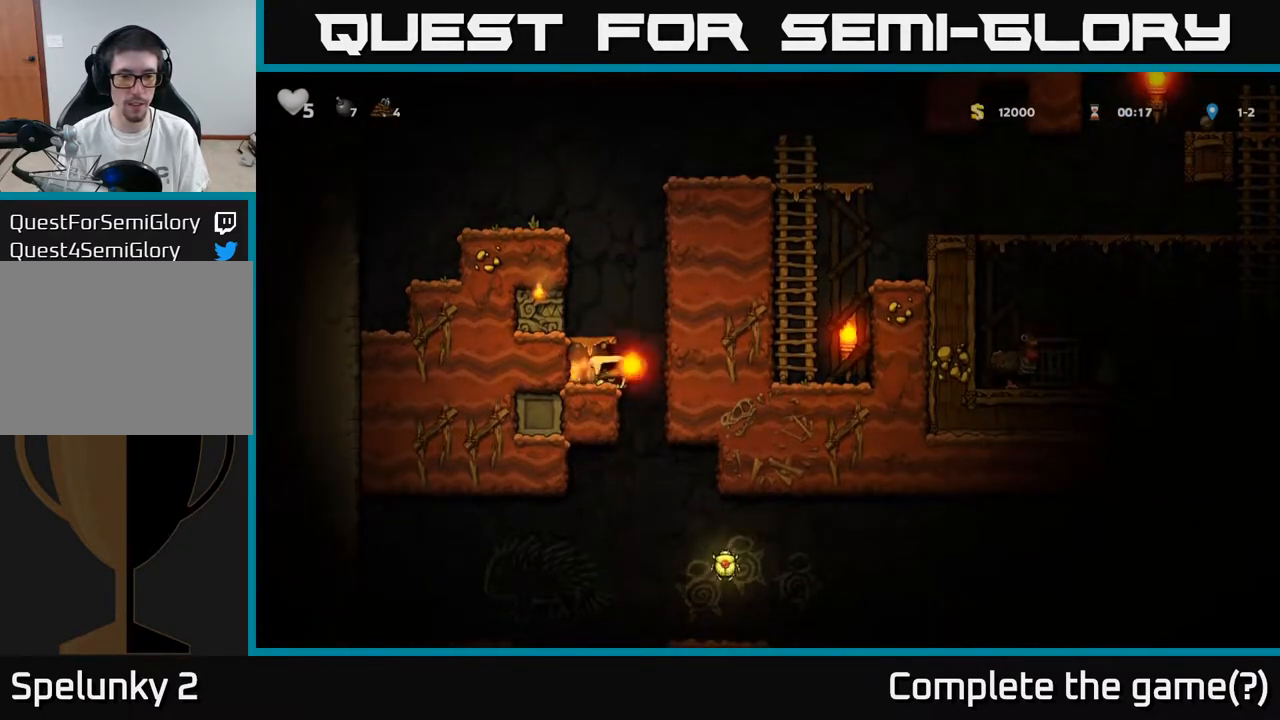
Gameplay with a controller (Xbox layout); each line is a JSON object with the inputs held at the frame after it. "events" lists button and stick changes between this image and that frame as [ms after this image, input, new state], when the widget could be followed in between.
{"buttons": ["DPAD_RIGHT"], "left_stick": "center", "right_stick": "center", "events": [[17, "DPAD_RIGHT", "up"], [183, "DPAD_RIGHT", "down"]]}
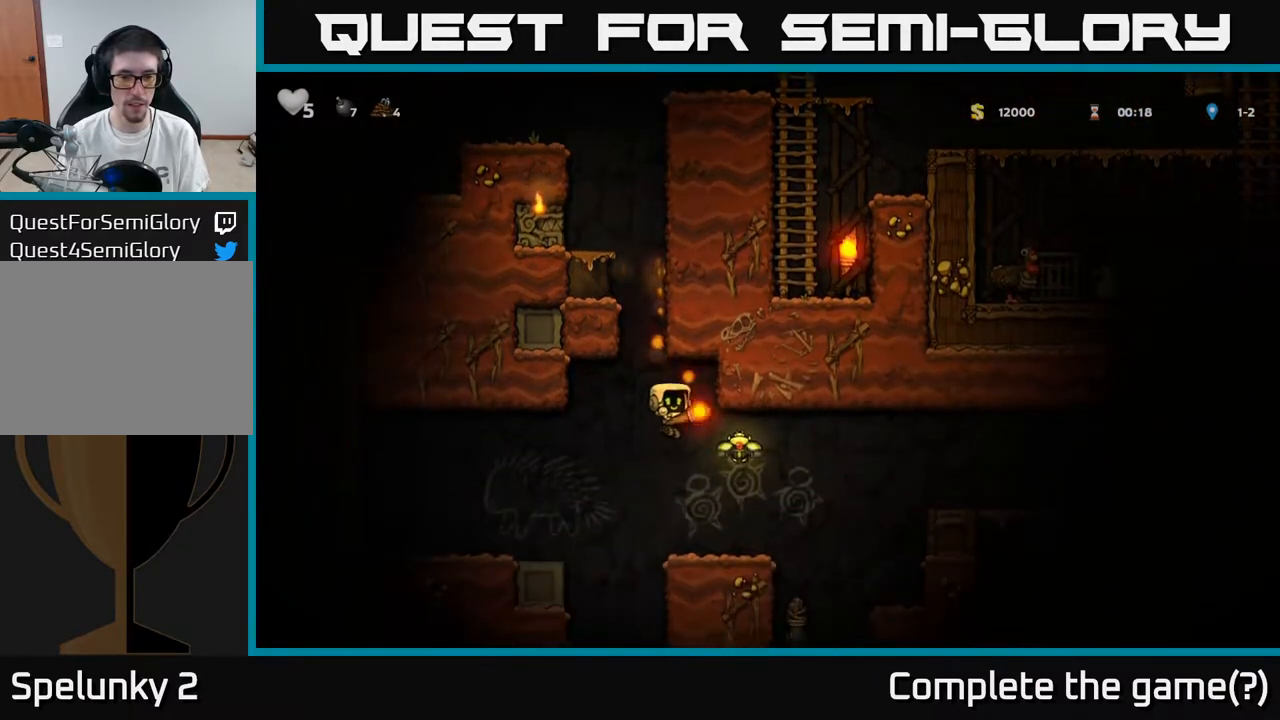
{"buttons": ["A", "DPAD_LEFT"], "left_stick": "center", "right_stick": "center", "events": [[100, "DPAD_RIGHT", "up"], [200, "A", "down"], [467, "DPAD_LEFT", "down"]]}
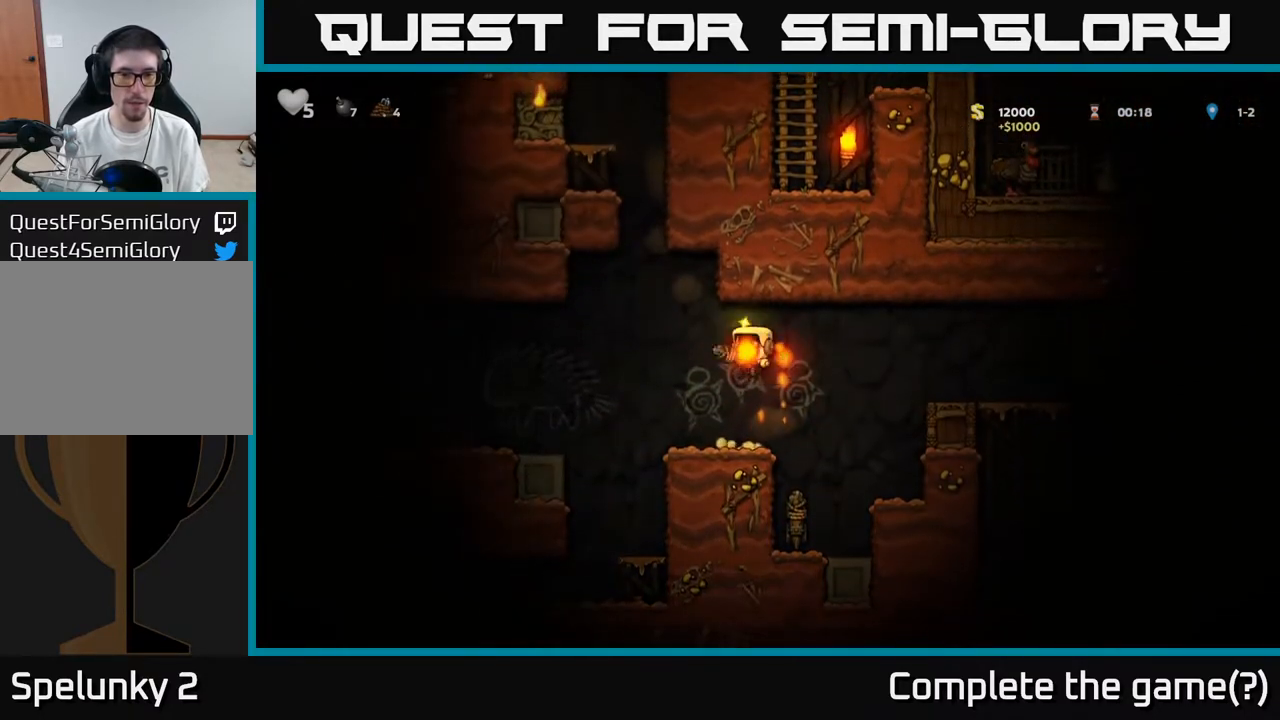
{"buttons": ["DPAD_RIGHT"], "left_stick": "center", "right_stick": "center", "events": [[133, "DPAD_LEFT", "up"], [150, "DPAD_RIGHT", "down"], [167, "A", "up"]]}
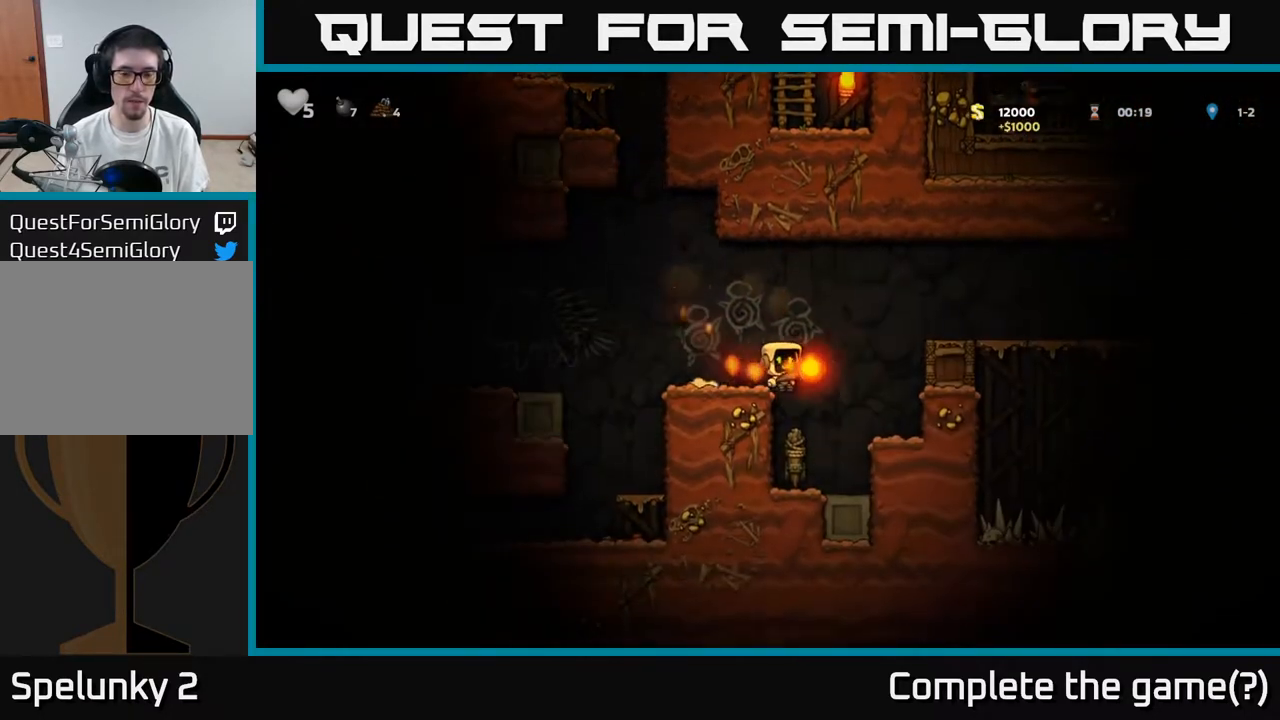
{"buttons": [], "left_stick": "center", "right_stick": "center", "events": [[50, "DPAD_RIGHT", "up"], [100, "DPAD_LEFT", "down"], [250, "DPAD_LEFT", "up"]]}
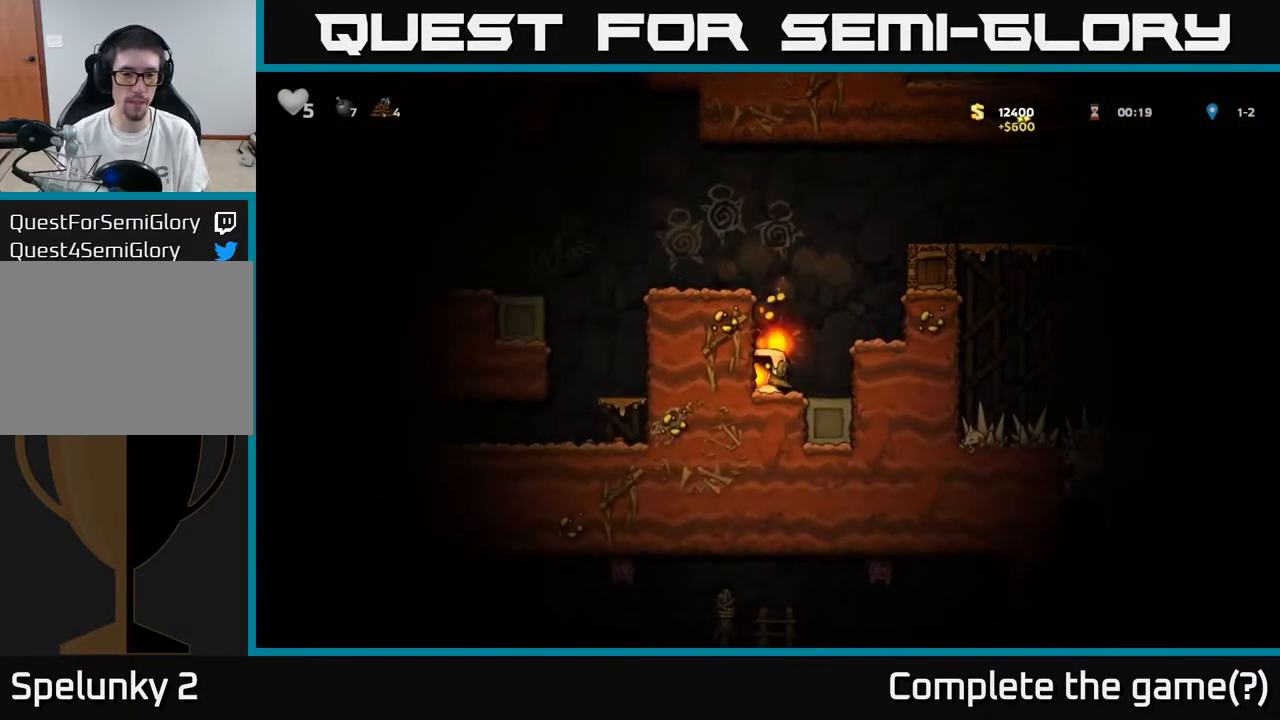
{"buttons": [], "left_stick": "center", "right_stick": "center", "events": [[50, "A", "down"], [167, "A", "up"], [183, "DPAD_RIGHT", "down"], [217, "DPAD_RIGHT", "up"]]}
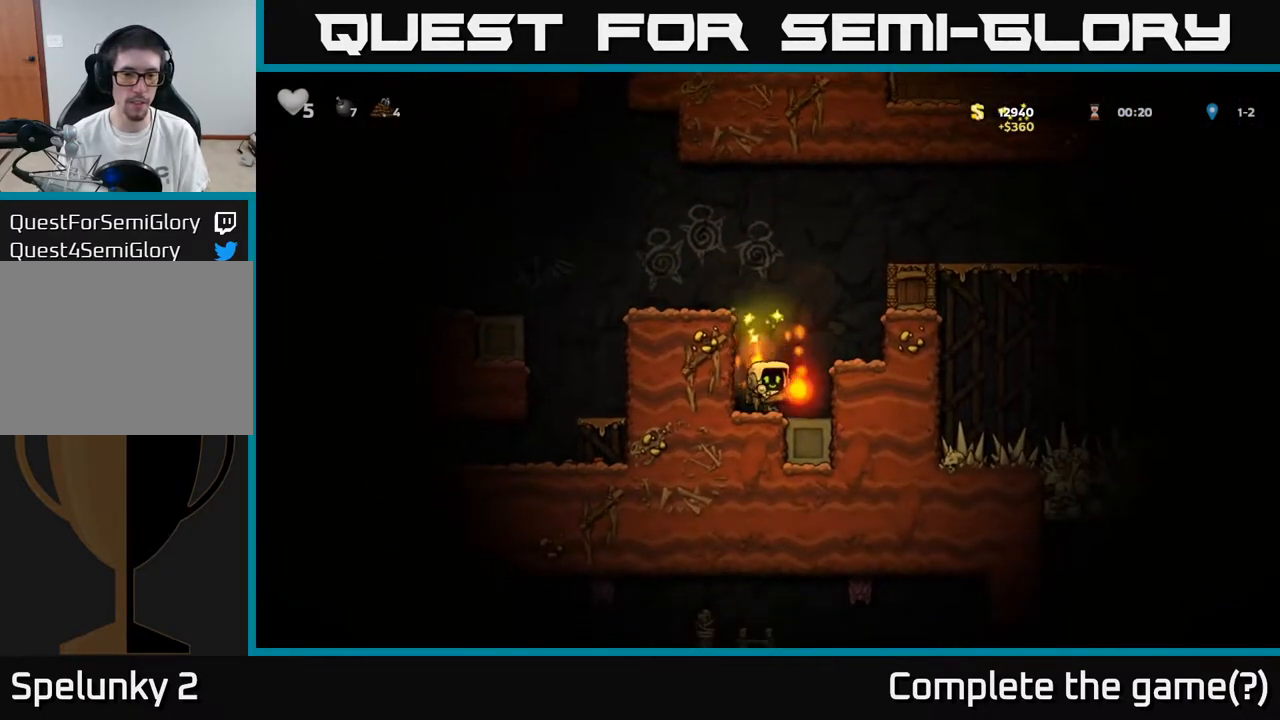
{"buttons": ["A", "DPAD_RIGHT"], "left_stick": "center", "right_stick": "center", "events": [[100, "DPAD_RIGHT", "down"], [133, "A", "down"], [267, "A", "up"], [467, "A", "down"]]}
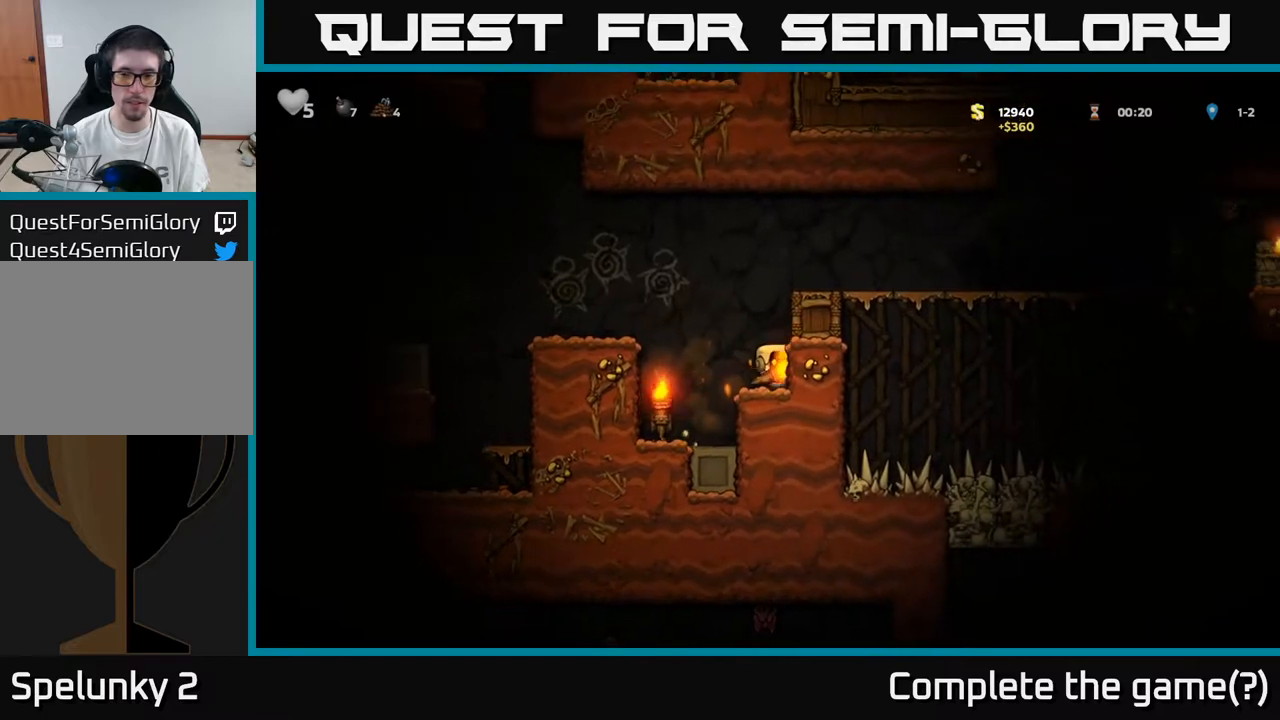
{"buttons": ["DPAD_RIGHT"], "left_stick": "center", "right_stick": "center", "events": [[150, "A", "up"], [283, "A", "down"], [417, "A", "up"]]}
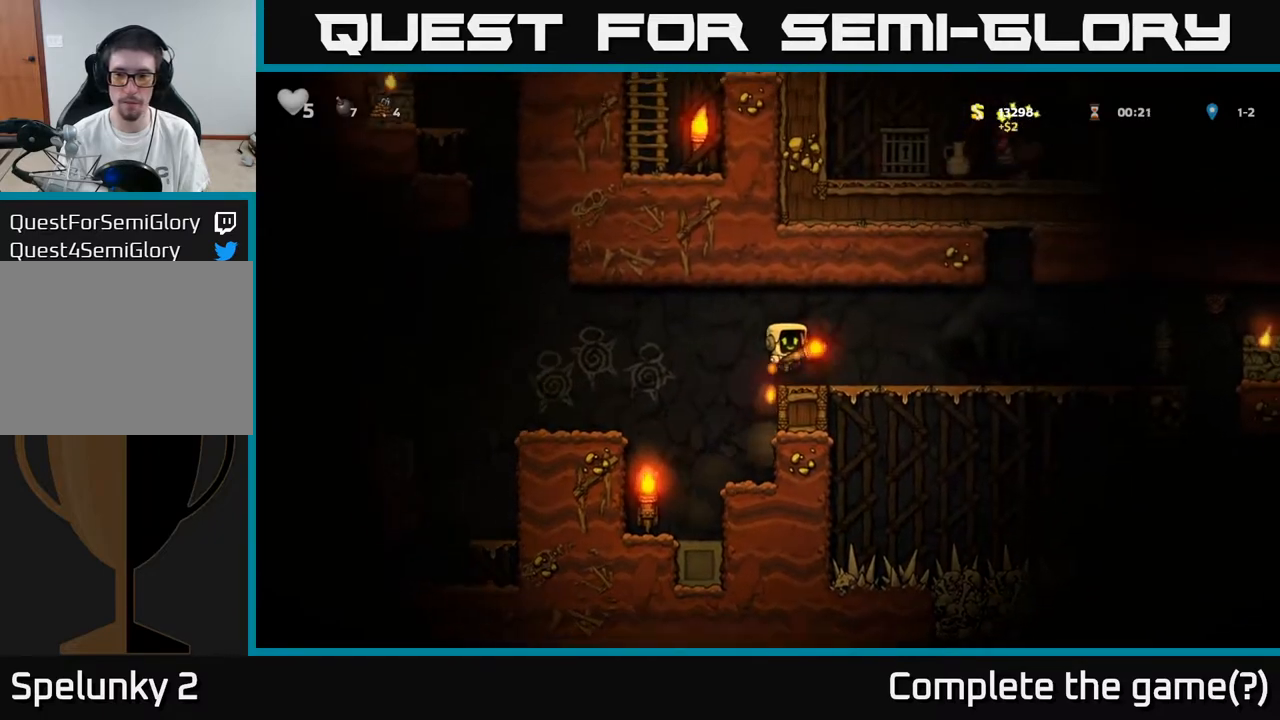
{"buttons": ["A", "DPAD_LEFT"], "left_stick": "center", "right_stick": "center", "events": [[300, "DPAD_RIGHT", "up"], [483, "A", "down"], [500, "DPAD_LEFT", "down"]]}
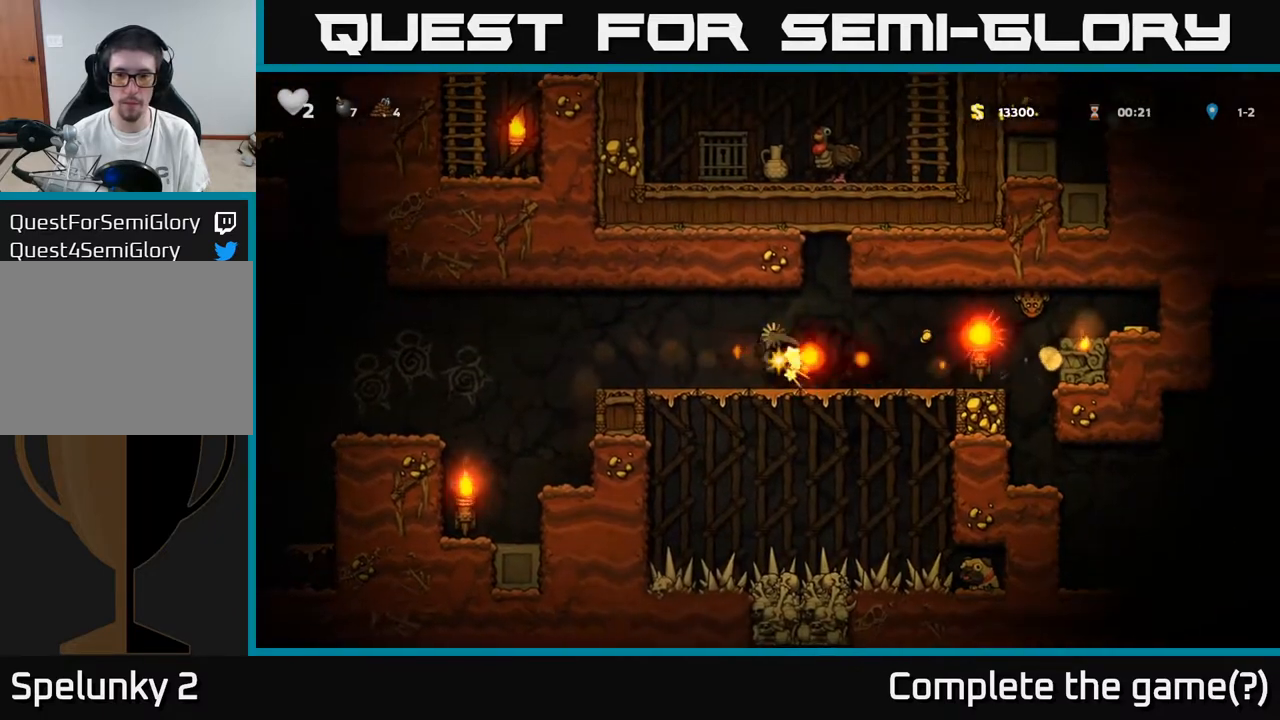
{"buttons": [], "left_stick": "center", "right_stick": "center", "events": [[217, "DPAD_LEFT", "up"], [233, "A", "up"]]}
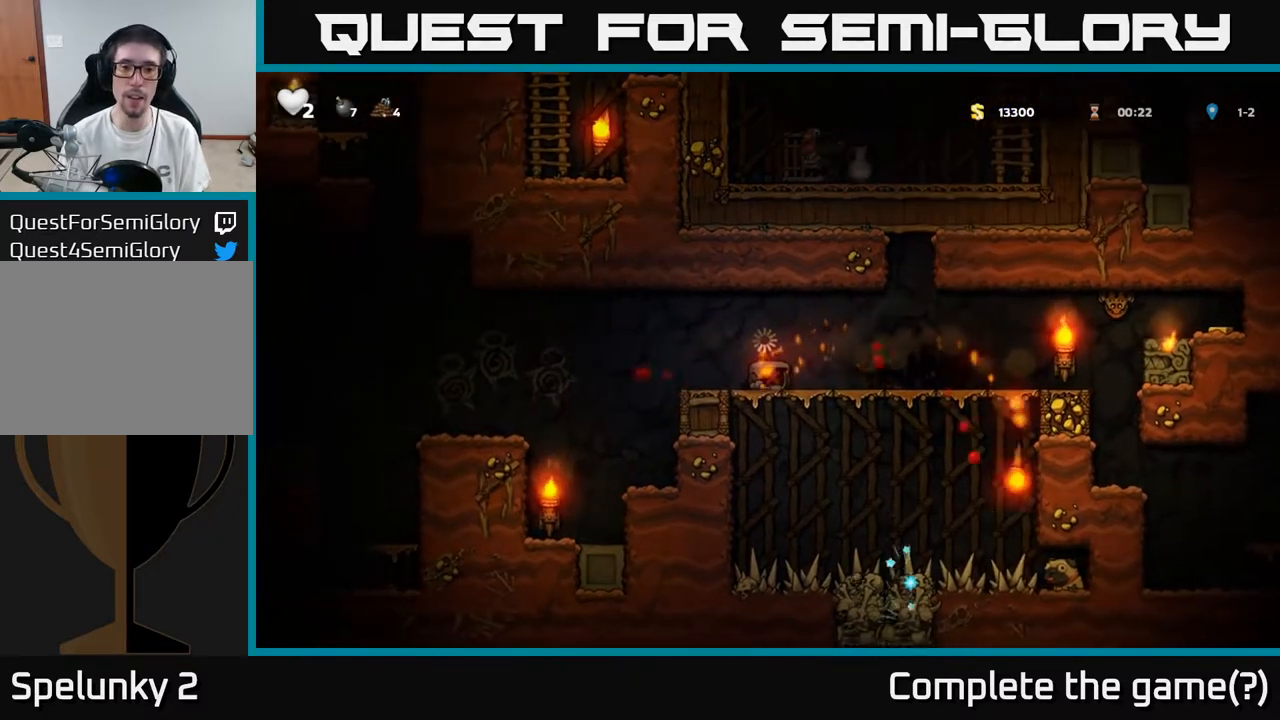
{"buttons": [], "left_stick": "center", "right_stick": "center", "events": []}
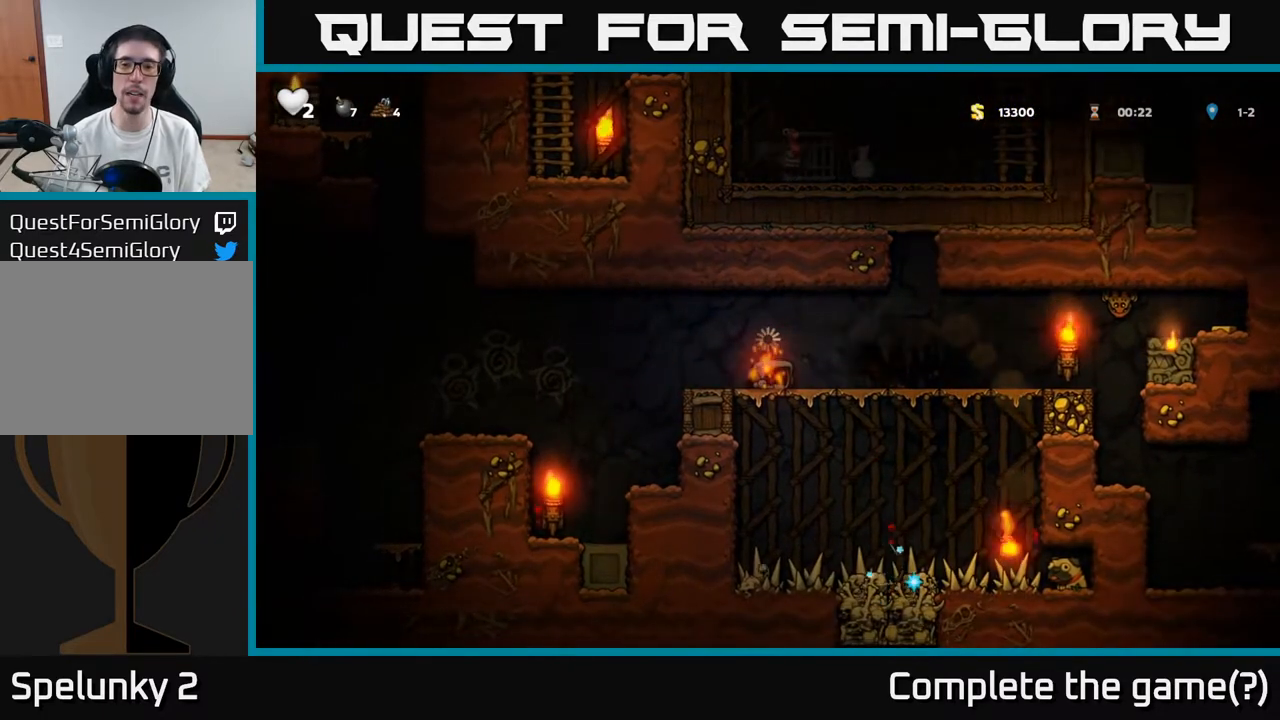
{"buttons": [], "left_stick": "center", "right_stick": "center", "events": []}
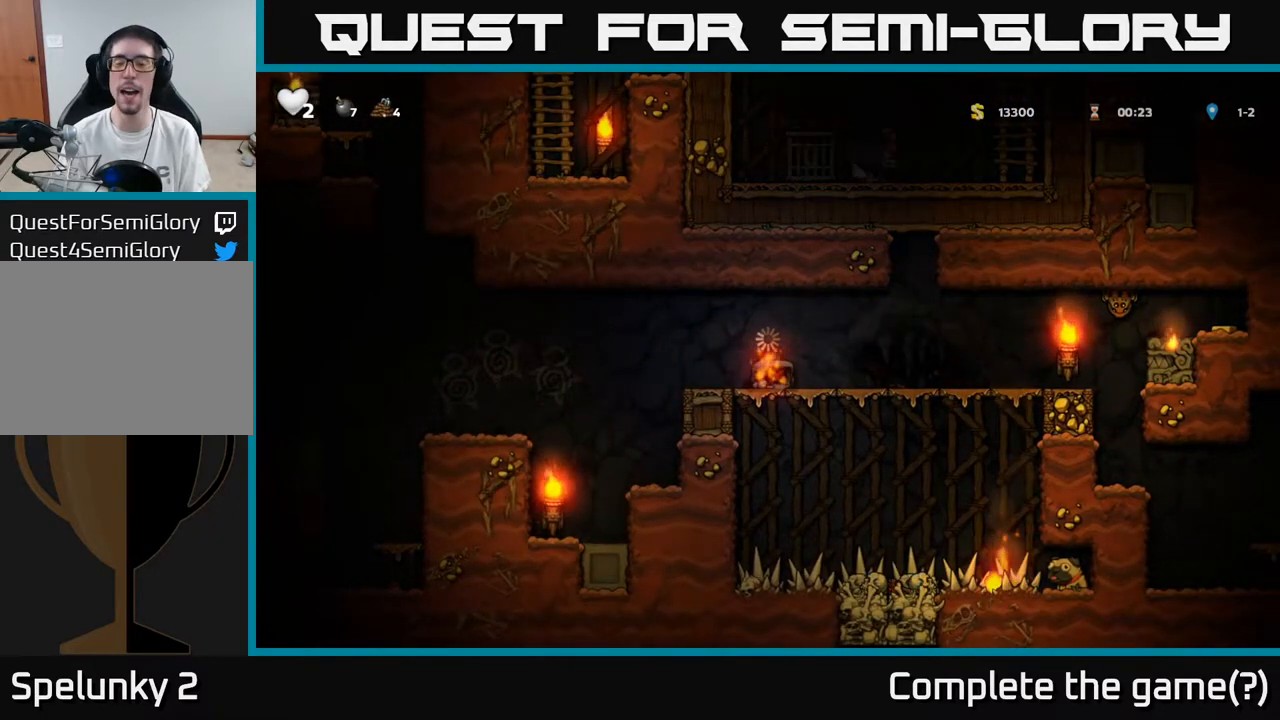
{"buttons": [], "left_stick": "center", "right_stick": "center", "events": []}
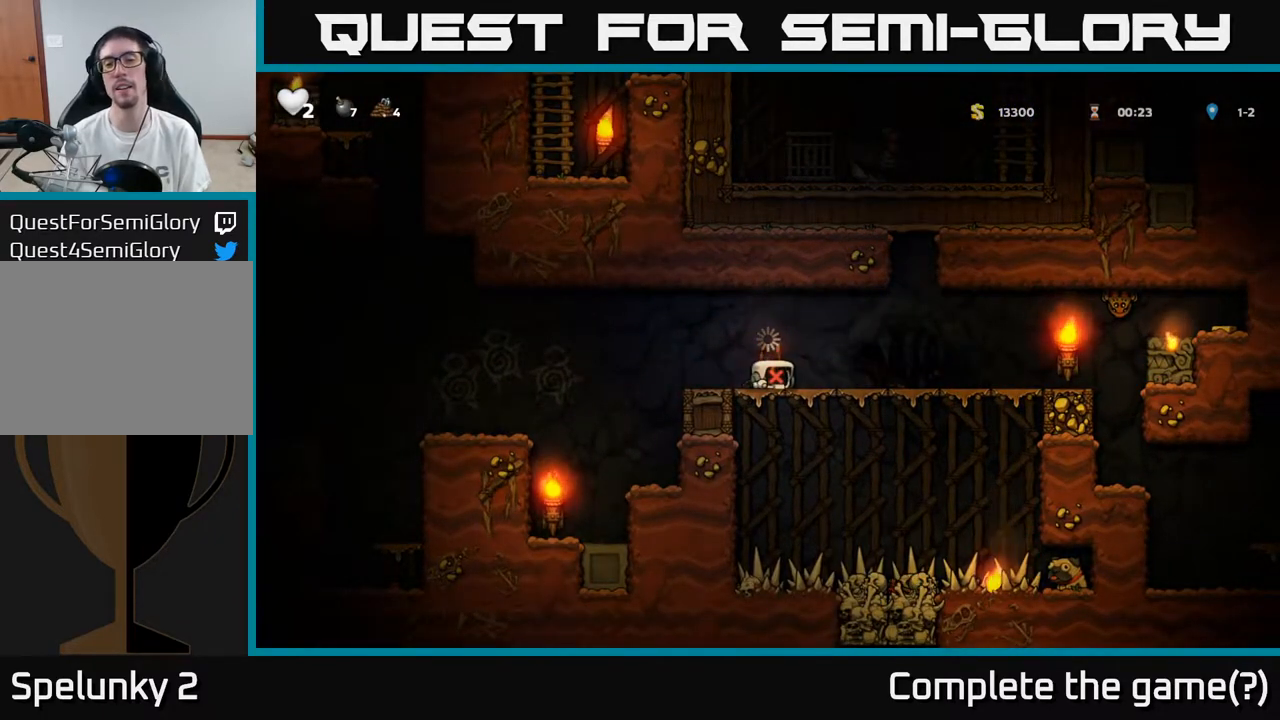
{"buttons": [], "left_stick": "center", "right_stick": "center", "events": []}
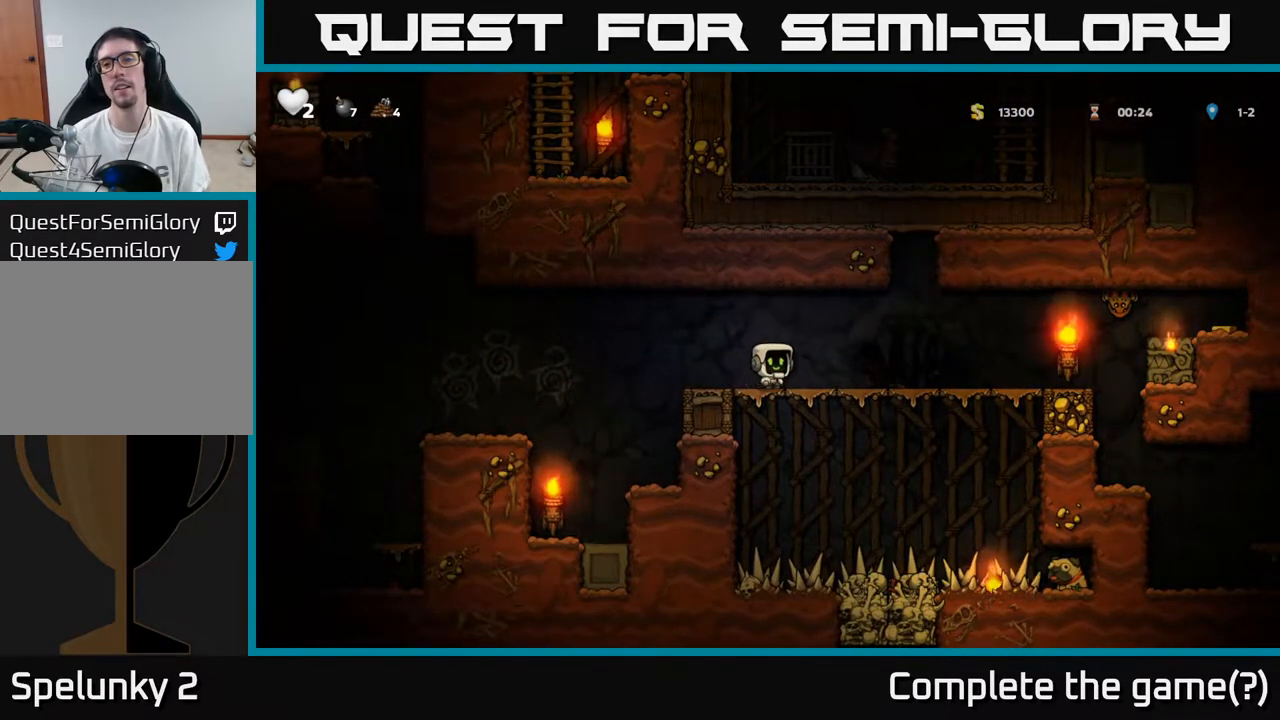
{"buttons": ["DPAD_DOWN"], "left_stick": "center", "right_stick": "center", "events": [[417, "DPAD_DOWN", "down"]]}
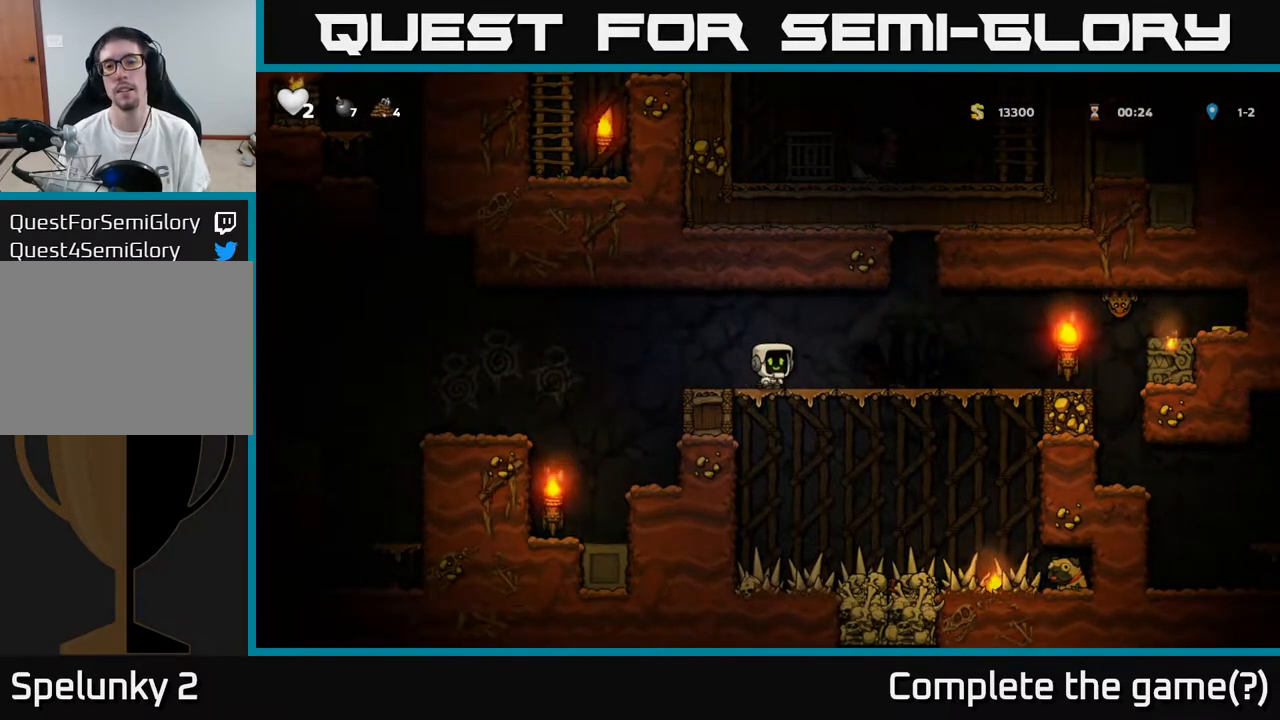
{"buttons": [], "left_stick": "center", "right_stick": "center", "events": [[17, "X", "down"], [183, "DPAD_DOWN", "up"], [200, "X", "up"]]}
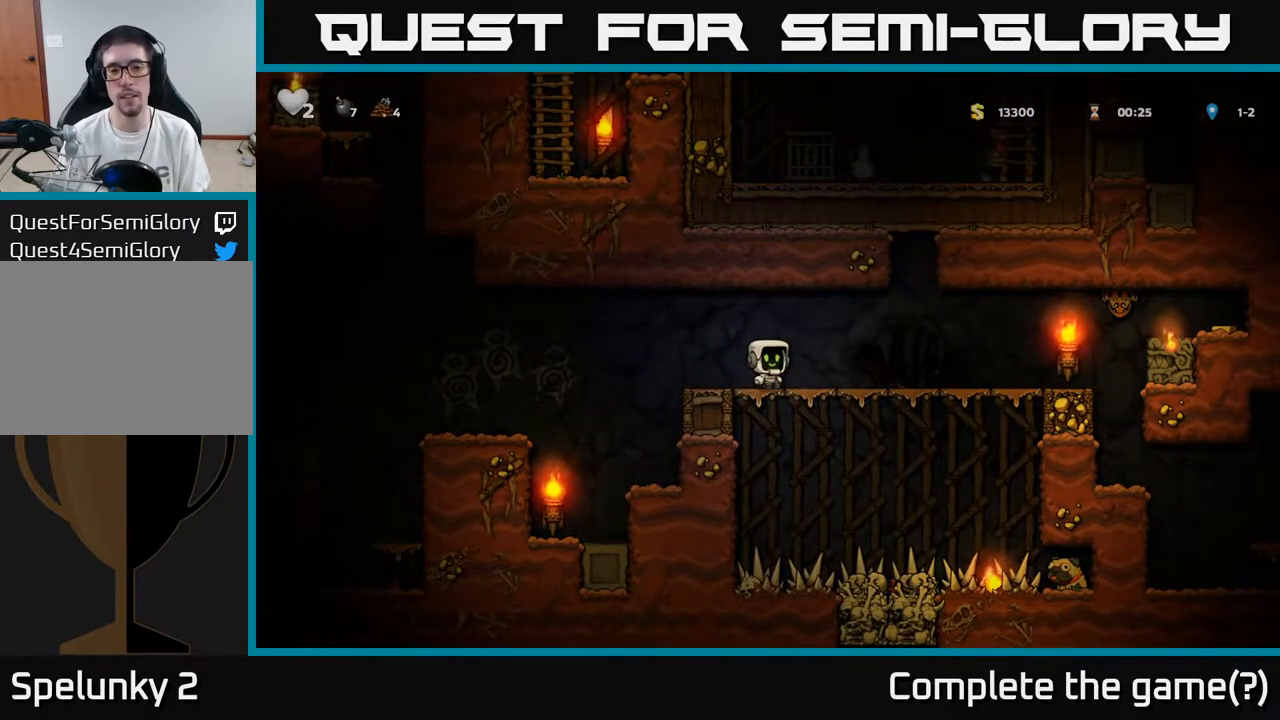
{"buttons": ["DPAD_RIGHT"], "left_stick": "center", "right_stick": "center", "events": [[183, "DPAD_LEFT", "down"], [283, "DPAD_LEFT", "up"], [450, "DPAD_RIGHT", "down"]]}
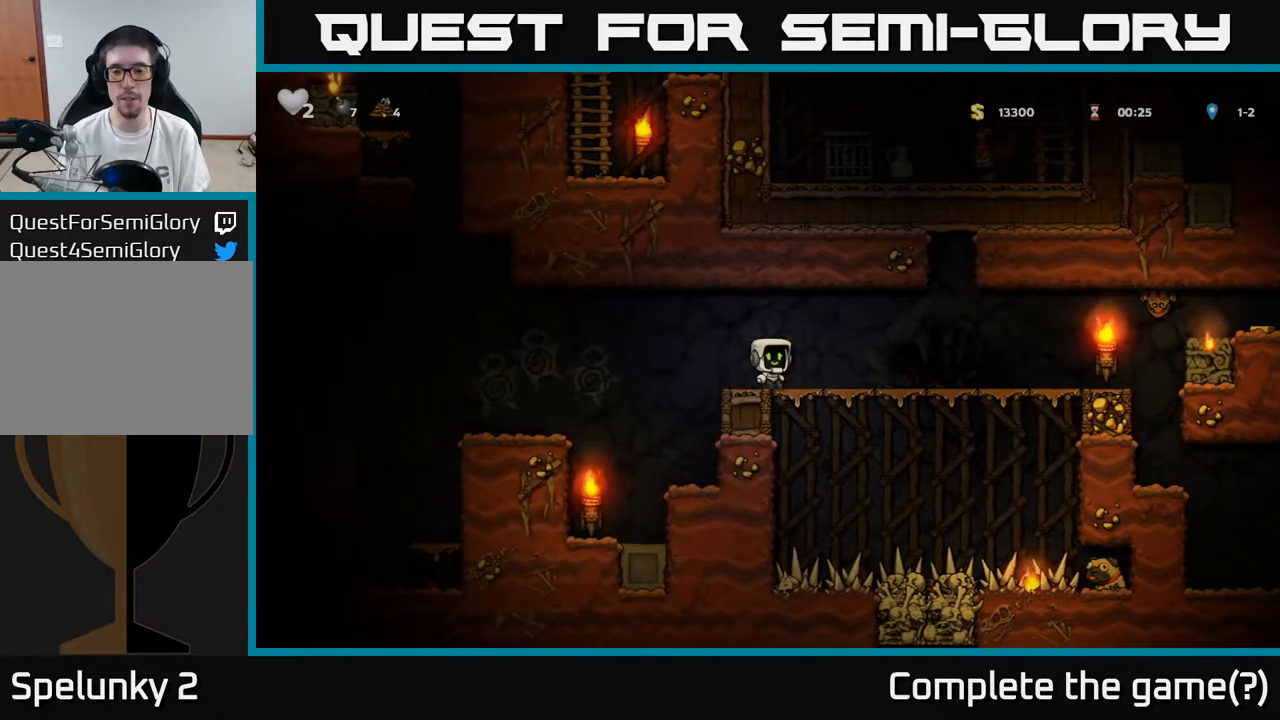
{"buttons": [], "left_stick": "center", "right_stick": "center", "events": [[217, "DPAD_RIGHT", "up"]]}
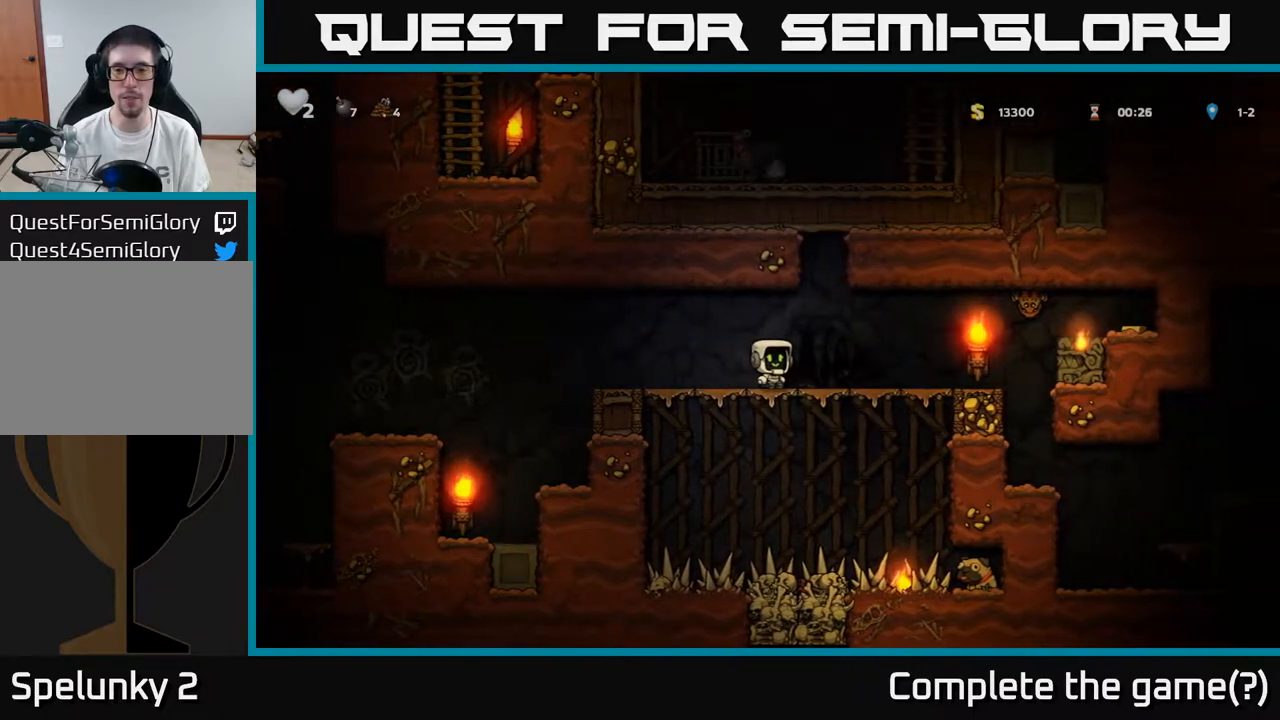
{"buttons": ["A", "X", "DPAD_RIGHT"], "left_stick": "center", "right_stick": "center", "events": [[83, "DPAD_RIGHT", "down"], [383, "X", "down"], [483, "A", "down"]]}
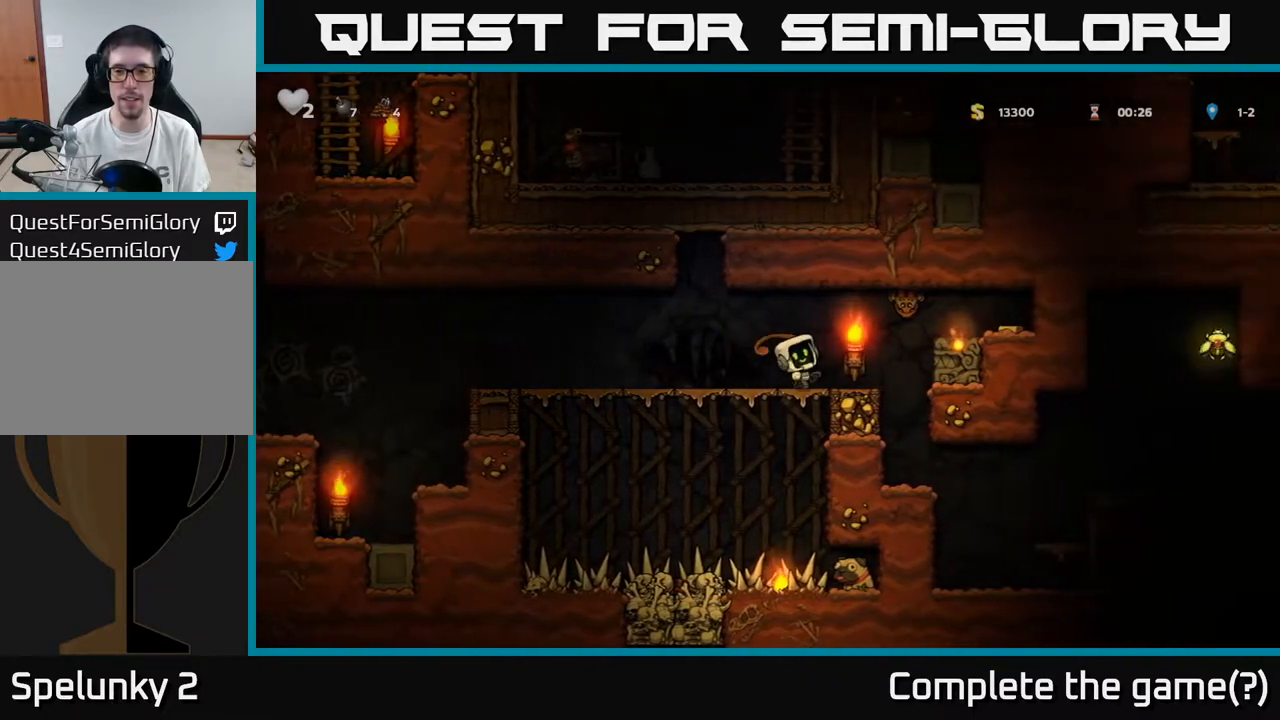
{"buttons": ["DPAD_RIGHT"], "left_stick": "center", "right_stick": "center", "events": [[17, "X", "up"], [67, "DPAD_RIGHT", "up"], [117, "DPAD_LEFT", "down"], [183, "A", "up"], [333, "DPAD_LEFT", "up"], [450, "DPAD_RIGHT", "down"]]}
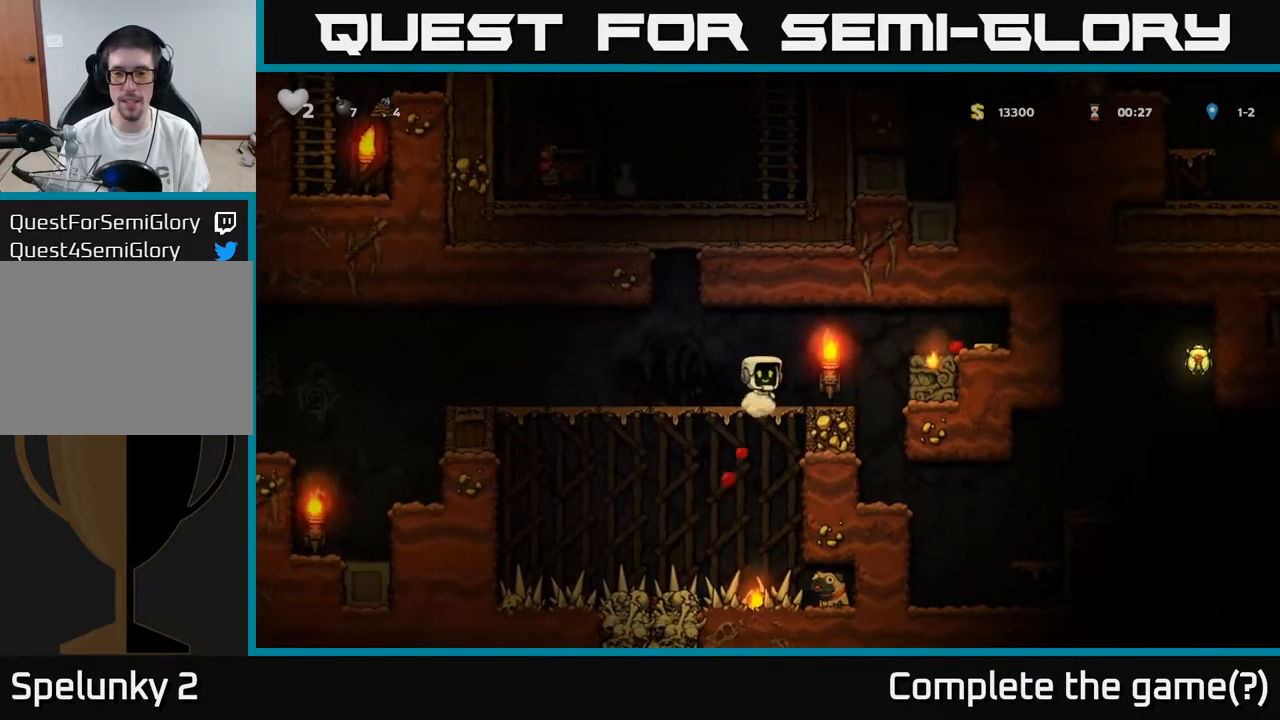
{"buttons": ["DPAD_RIGHT"], "left_stick": "center", "right_stick": "center", "events": [[83, "A", "down"], [217, "A", "up"]]}
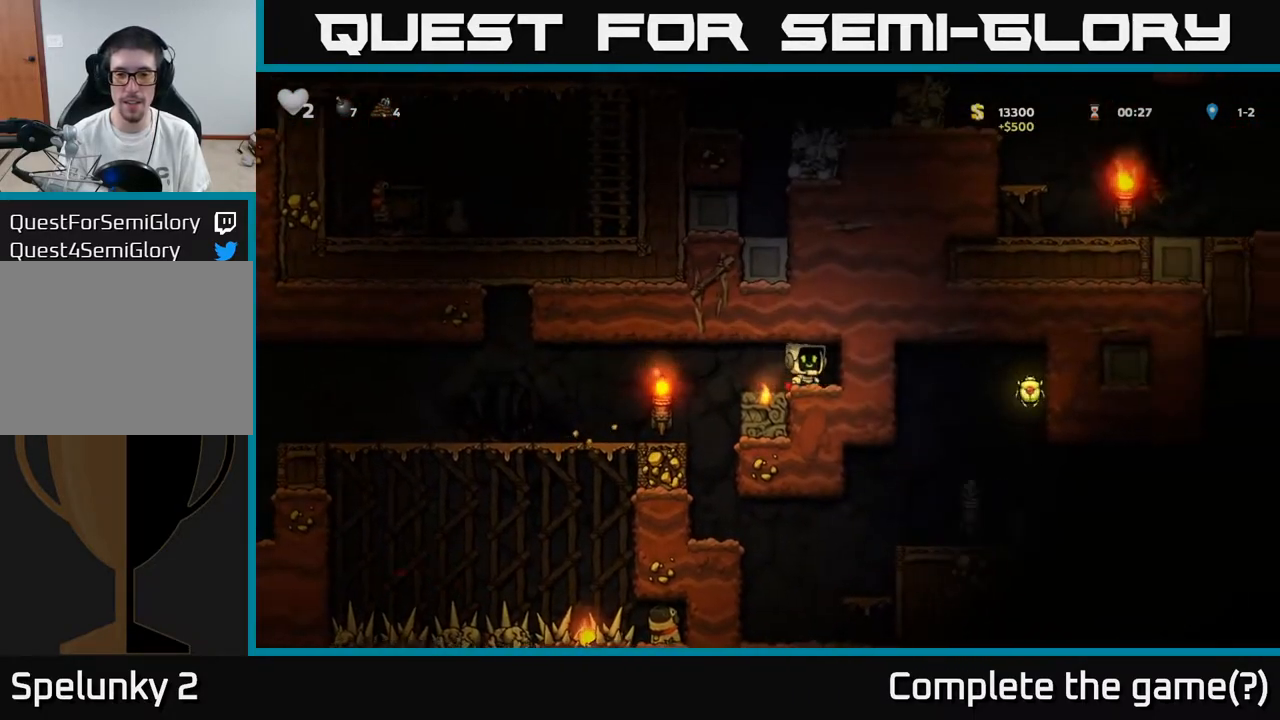
{"buttons": [], "left_stick": "center", "right_stick": "center", "events": [[33, "DPAD_RIGHT", "up"], [67, "DPAD_LEFT", "down"], [500, "DPAD_LEFT", "up"]]}
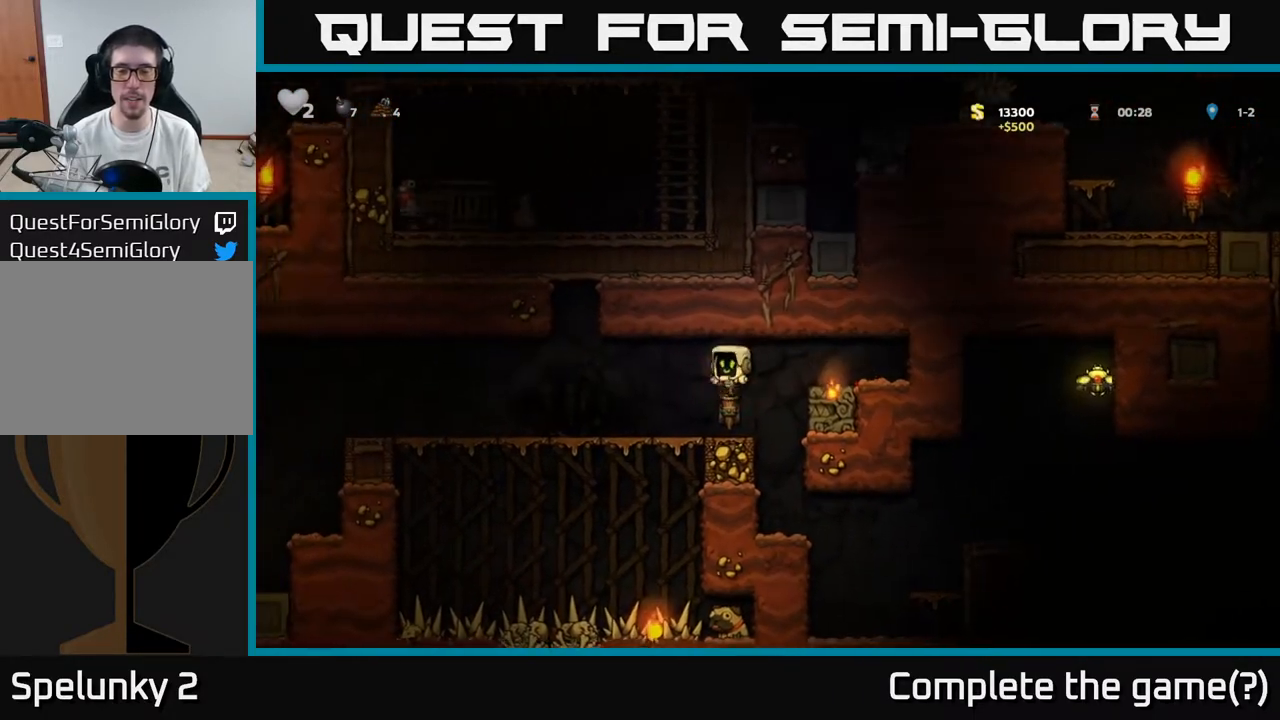
{"buttons": [], "left_stick": "center", "right_stick": "center", "events": [[267, "DPAD_RIGHT", "down"], [500, "DPAD_RIGHT", "up"]]}
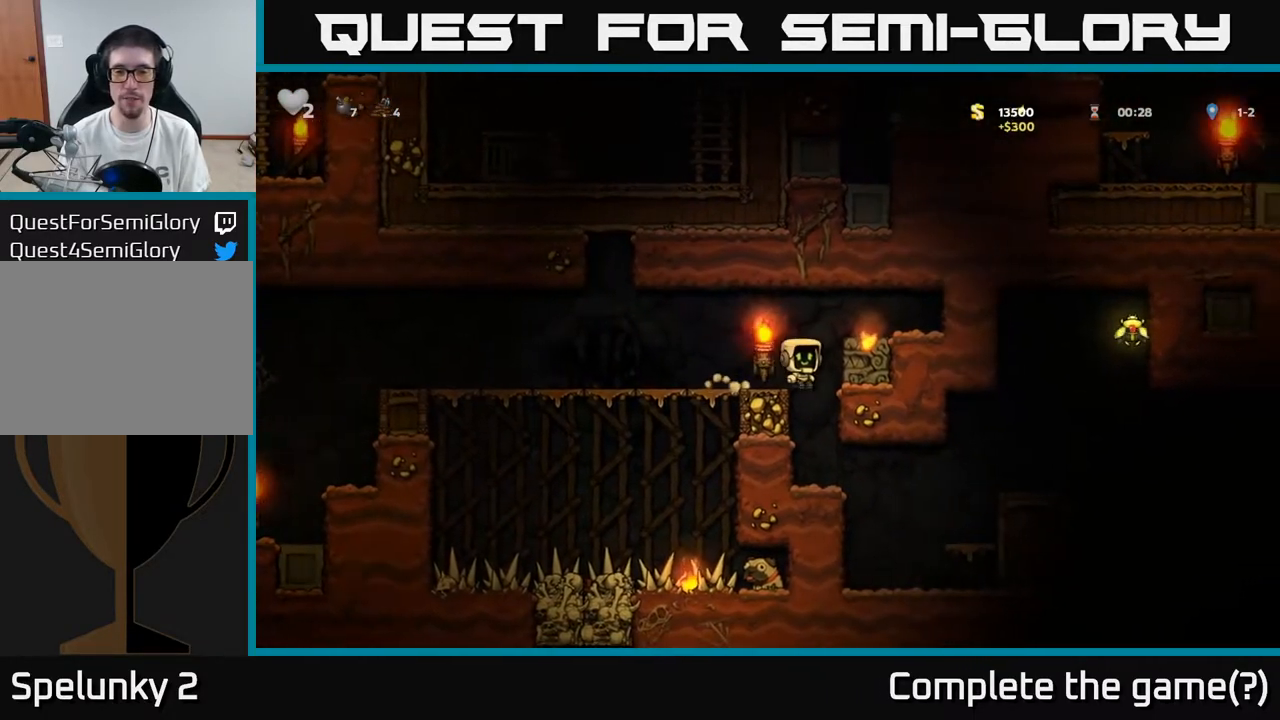
{"buttons": [], "left_stick": "center", "right_stick": "center", "events": []}
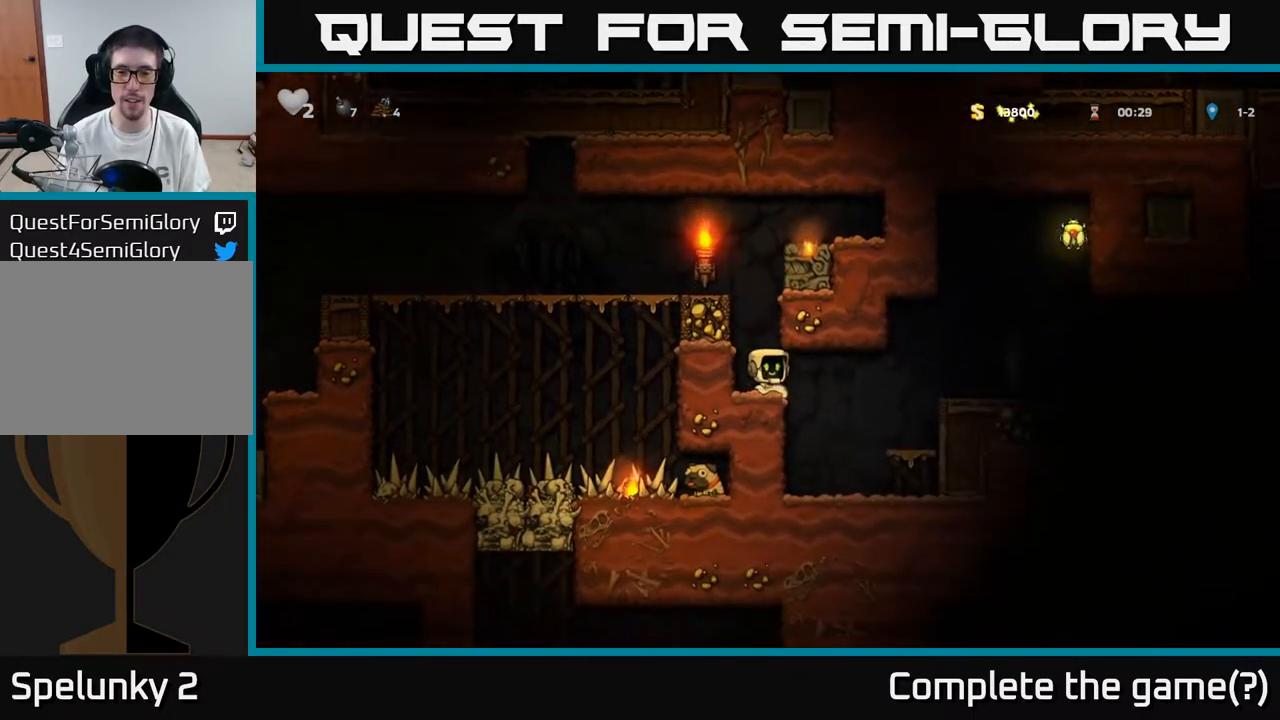
{"buttons": [], "left_stick": "center", "right_stick": "center", "events": [[17, "DPAD_RIGHT", "down"], [133, "A", "down"], [267, "A", "up"], [450, "DPAD_RIGHT", "up"]]}
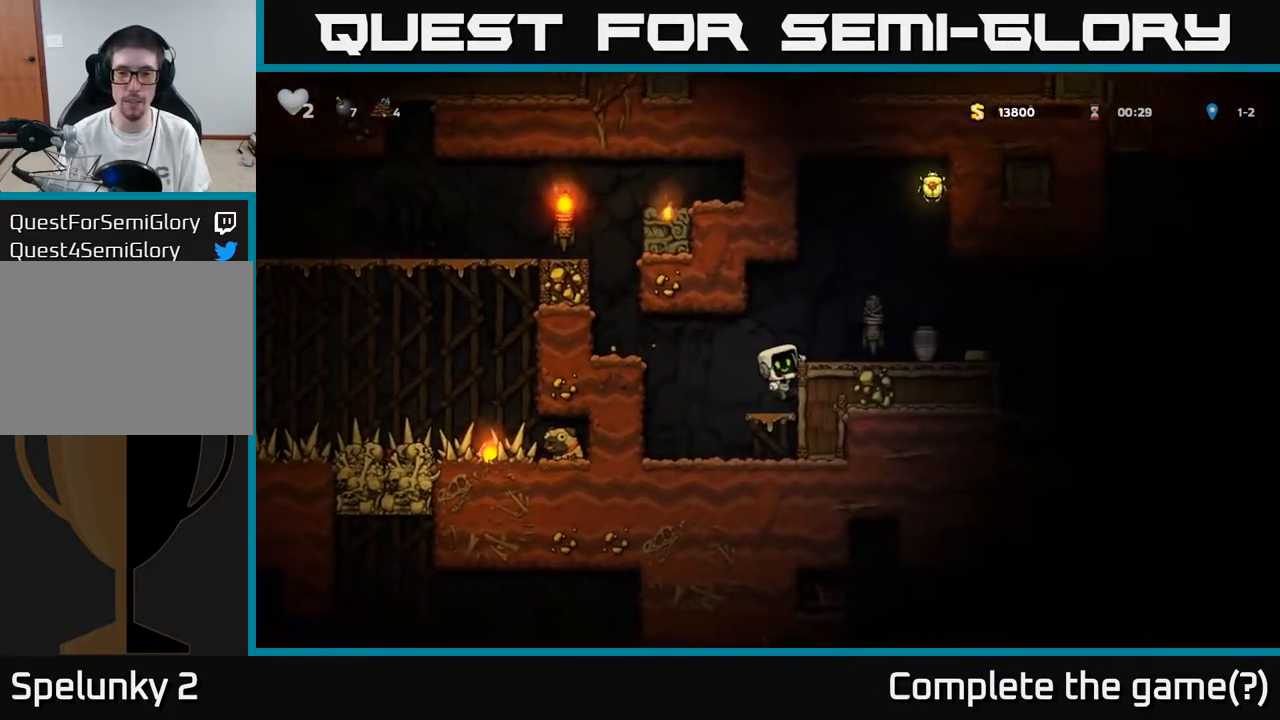
{"buttons": ["DPAD_RIGHT"], "left_stick": "center", "right_stick": "center", "events": [[400, "DPAD_RIGHT", "down"]]}
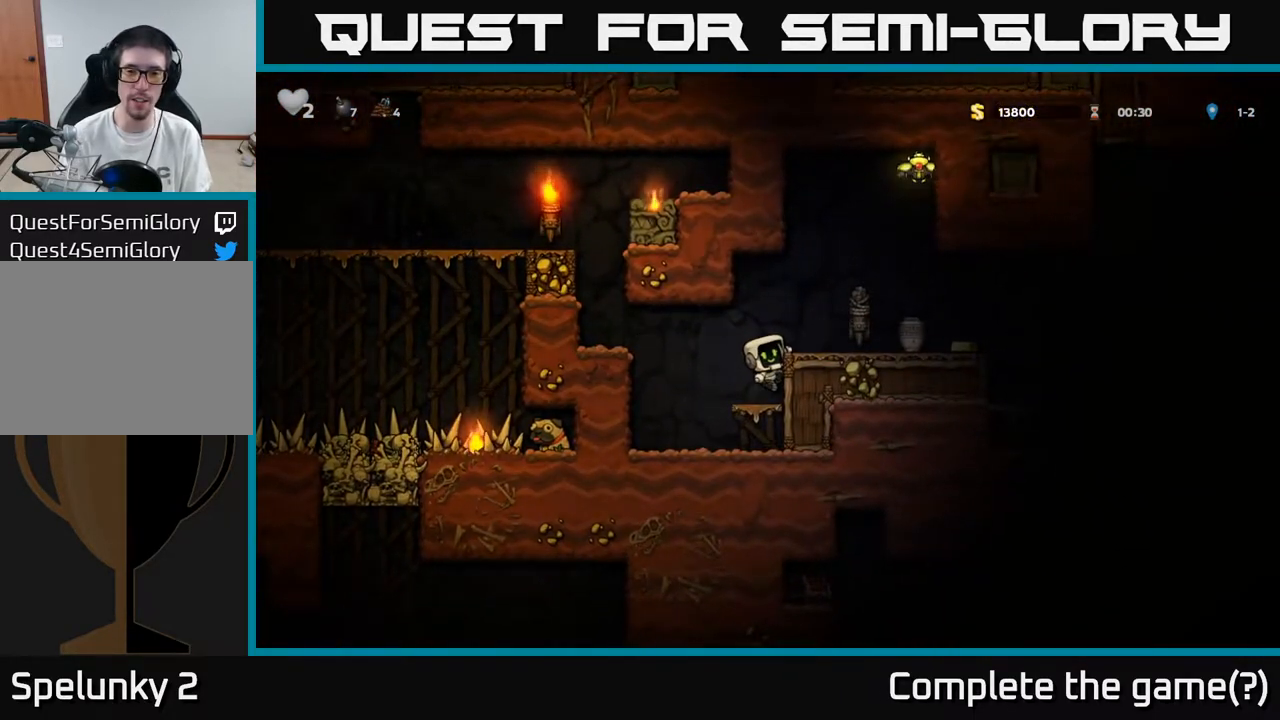
{"buttons": ["A", "DPAD_RIGHT"], "left_stick": "center", "right_stick": "center", "events": [[33, "DPAD_RIGHT", "up"], [233, "DPAD_RIGHT", "down"], [267, "A", "down"]]}
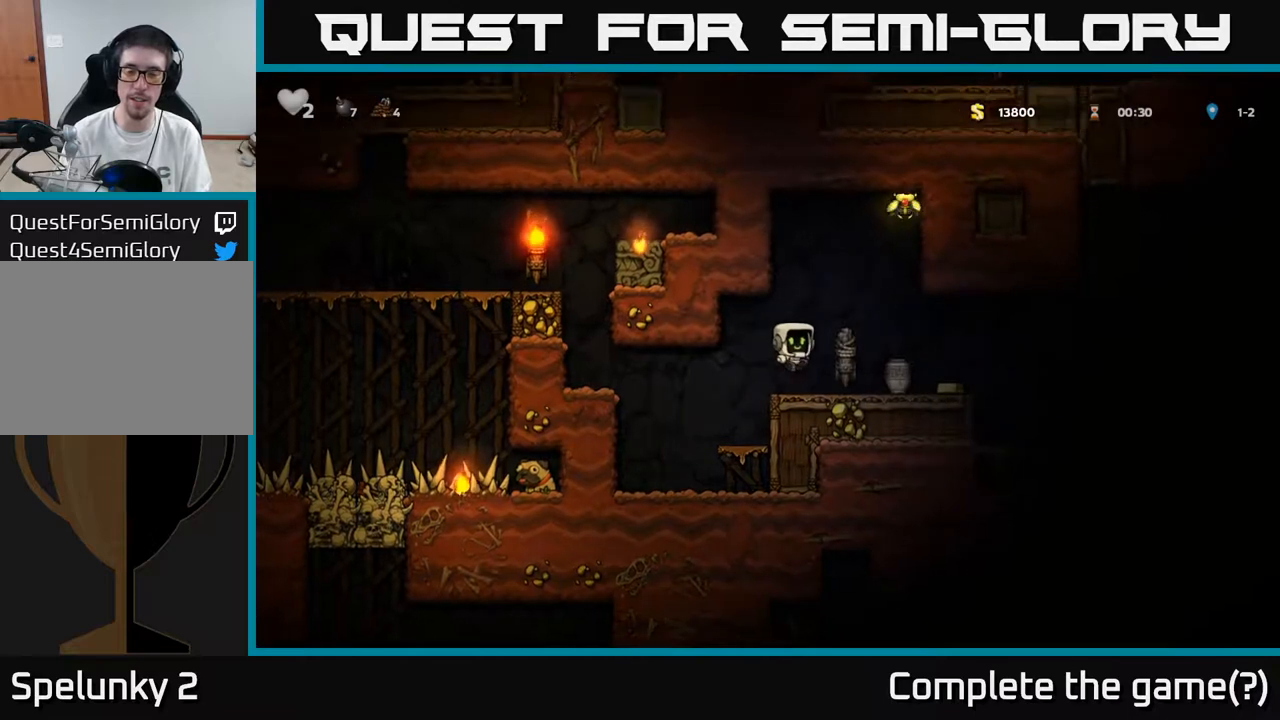
{"buttons": ["X", "DPAD_DOWN"], "left_stick": "center", "right_stick": "center", "events": [[33, "A", "up"], [150, "DPAD_RIGHT", "up"], [317, "DPAD_DOWN", "down"], [417, "X", "down"]]}
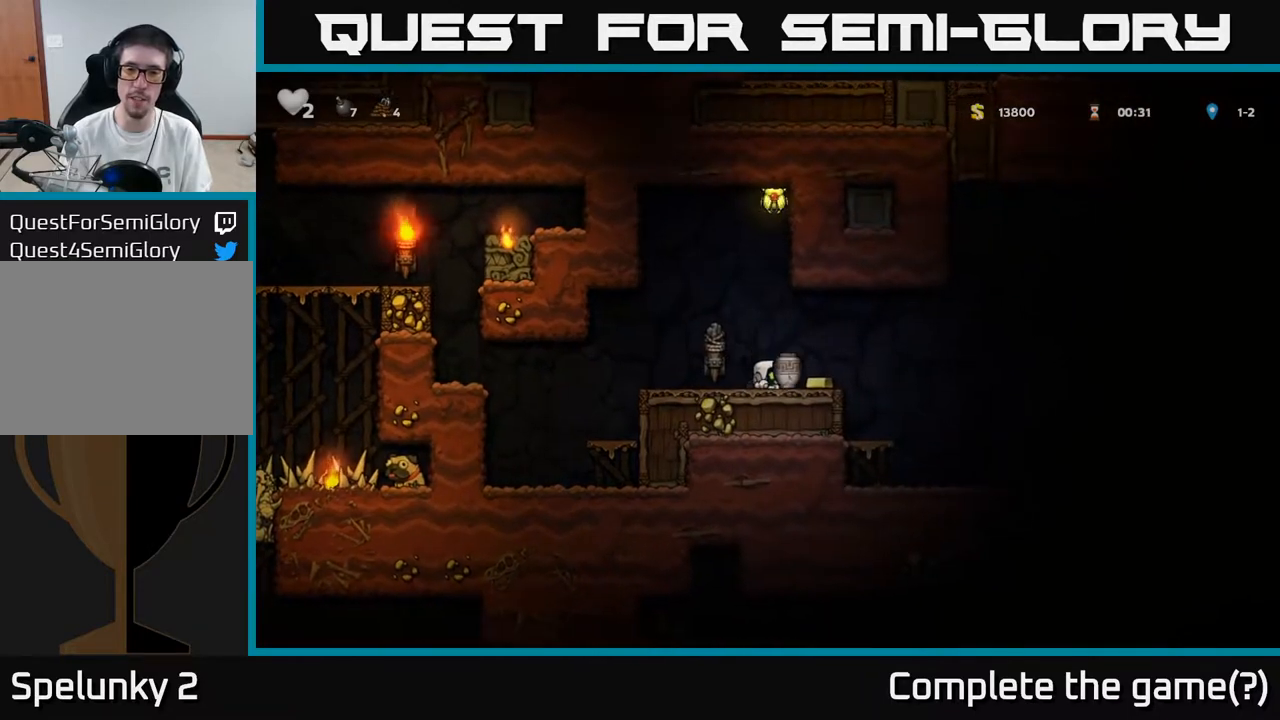
{"buttons": [], "left_stick": "center", "right_stick": "center", "events": [[17, "DPAD_DOWN", "up"], [50, "X", "up"], [217, "DPAD_UP", "down"], [350, "X", "down"], [417, "X", "up"], [467, "DPAD_UP", "up"]]}
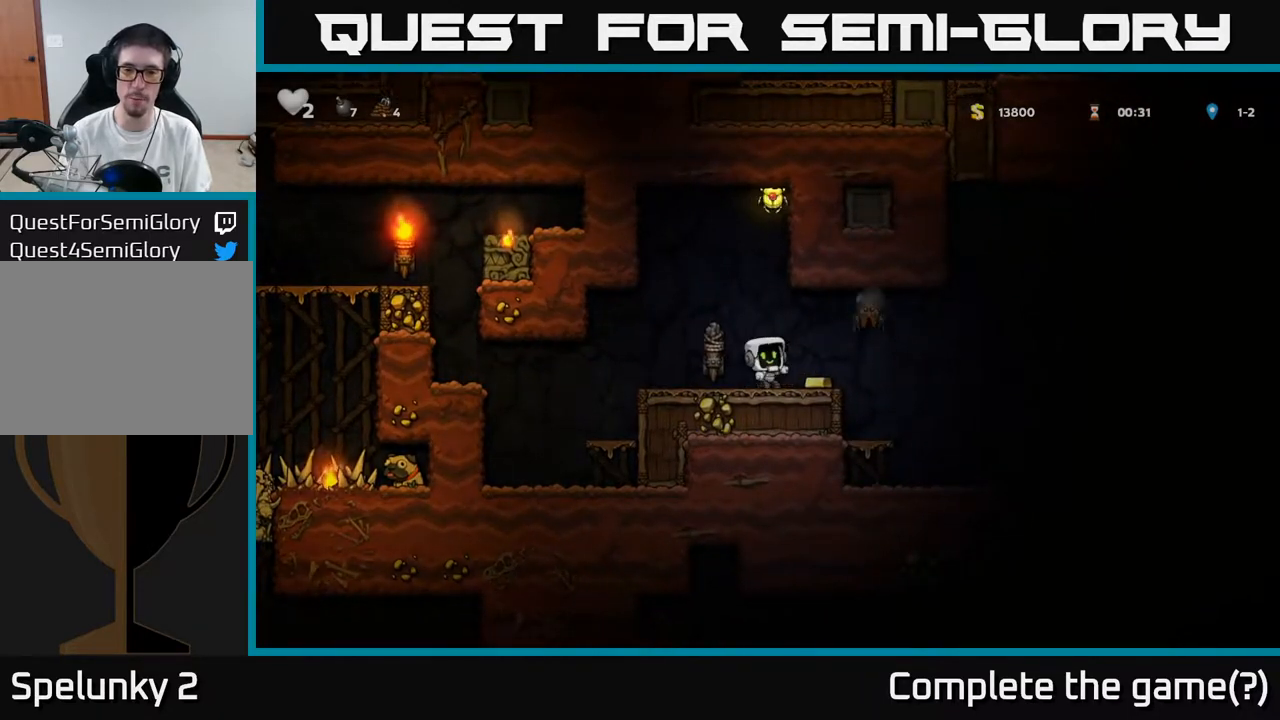
{"buttons": ["A"], "left_stick": "center", "right_stick": "center", "events": [[233, "DPAD_RIGHT", "down"], [433, "A", "down"], [433, "DPAD_RIGHT", "up"]]}
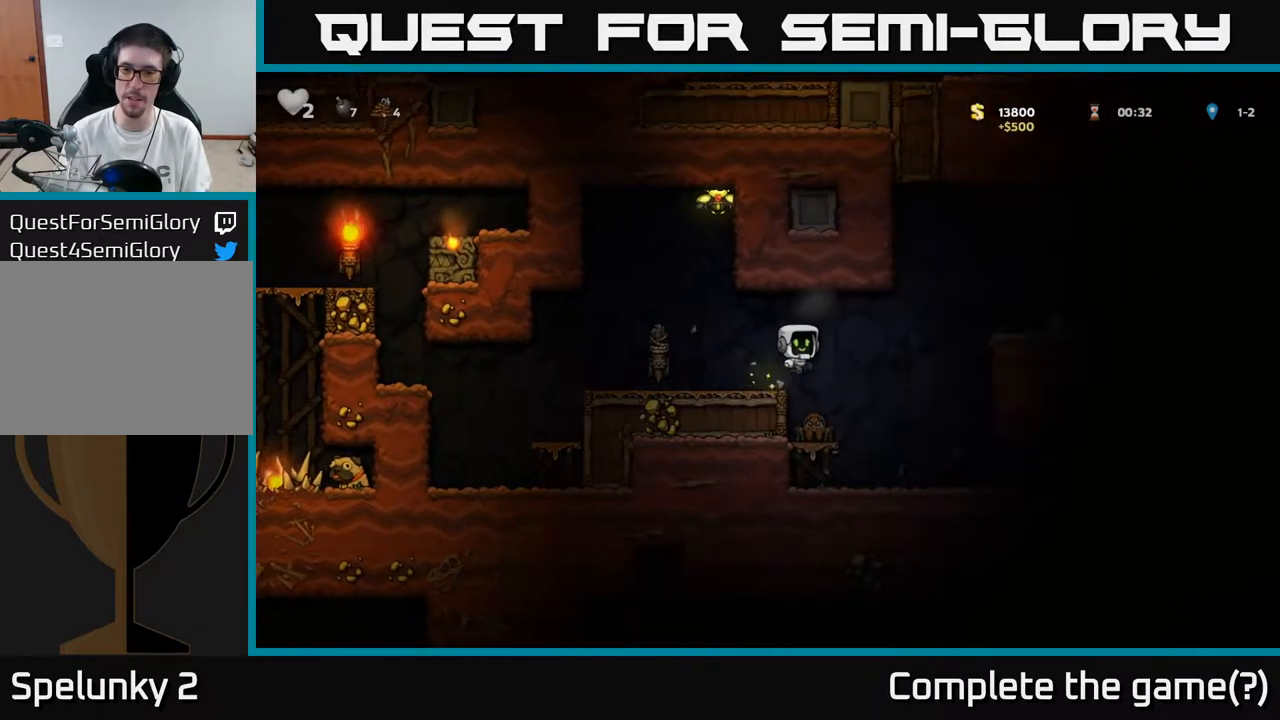
{"buttons": ["A", "DPAD_RIGHT"], "left_stick": "center", "right_stick": "center", "events": [[100, "A", "up"], [367, "A", "down"], [467, "DPAD_RIGHT", "down"]]}